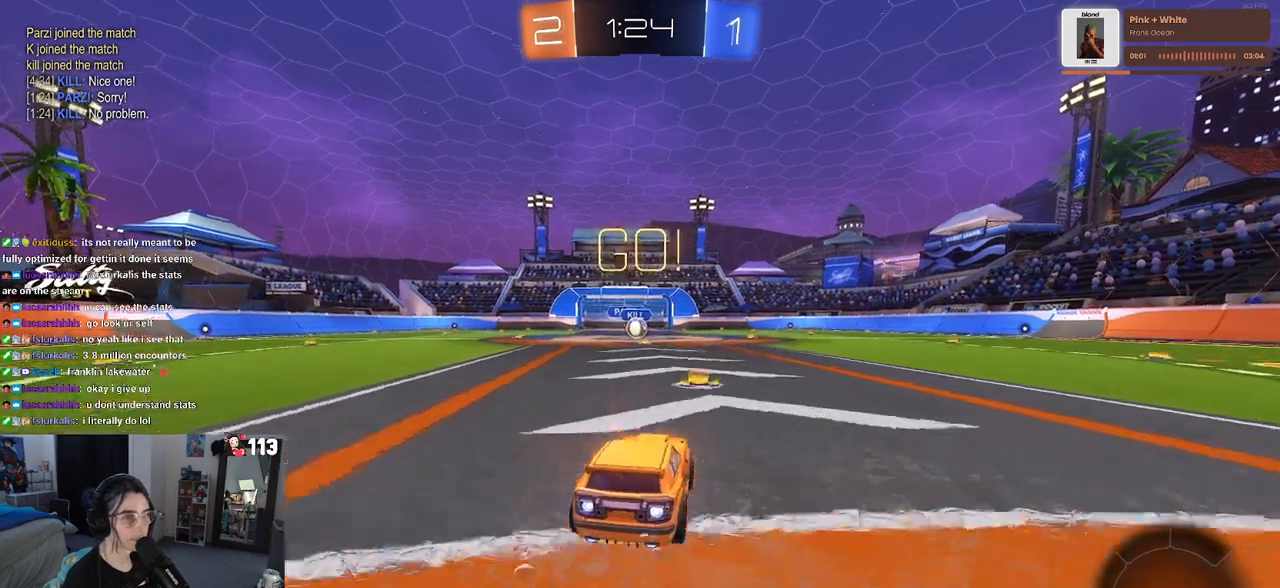
Gameplay with a controller (PlayStation layout); each line is a JSON object with the inputs held at the frame after it. "events" lists button and stick changes between this image and that frame as [ms after this image, input, new state], when the widget could be followed in between.
{"buttons": ["SQUARE", "R1", "R2"], "left_stick": "down-left", "right_stick": "center", "events": [[67, "left_stick", "up-left"], [100, "CROSS", "up"], [183, "CROSS", "down"], [233, "SQUARE", "down"], [233, "left_stick", "down"], [250, "CROSS", "up"], [467, "left_stick", "down-left"]]}
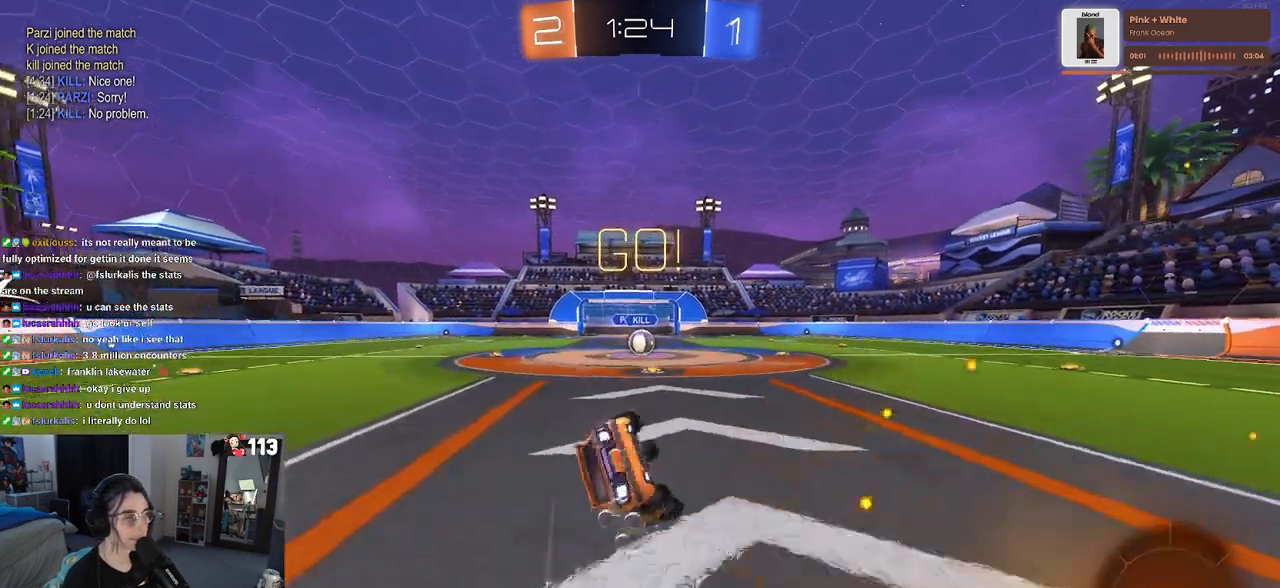
{"buttons": ["SQUARE", "R1", "R2"], "left_stick": "down-left", "right_stick": "center", "events": []}
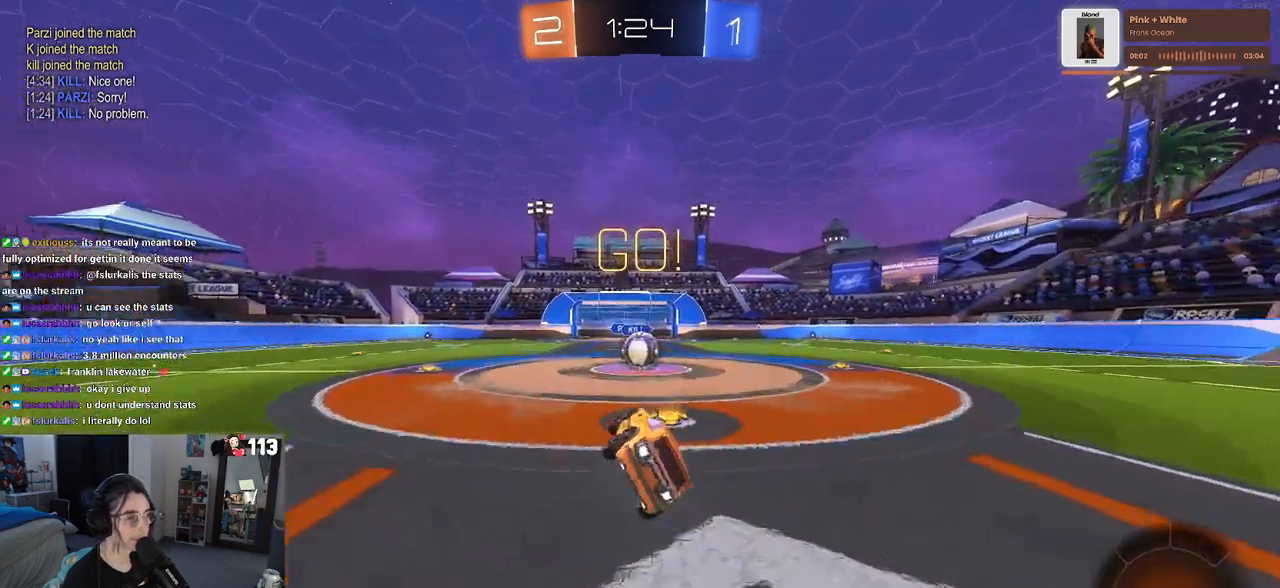
{"buttons": ["CROSS", "R2"], "left_stick": "center", "right_stick": "center", "events": [[133, "R1", "up"], [150, "SQUARE", "up"], [150, "left_stick", "right"], [317, "left_stick", "center"], [400, "CROSS", "down"]]}
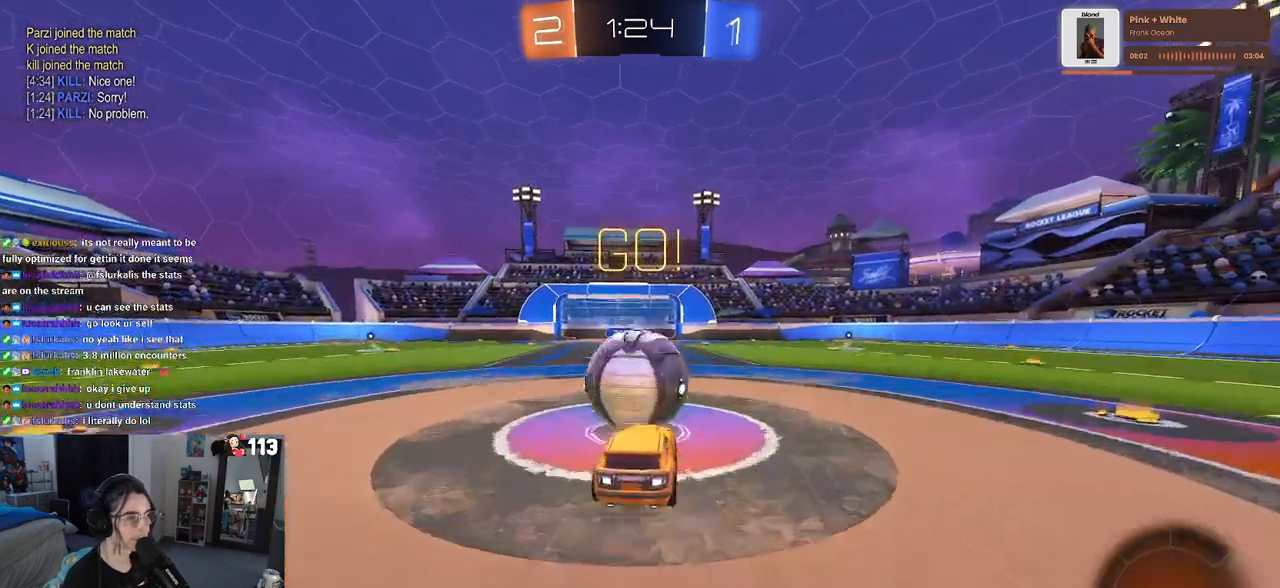
{"buttons": ["R2"], "left_stick": "down", "right_stick": "center", "events": [[17, "left_stick", "up"], [67, "CROSS", "up"], [100, "left_stick", "up-left"], [117, "CROSS", "down"], [283, "left_stick", "down"], [383, "CROSS", "up"]]}
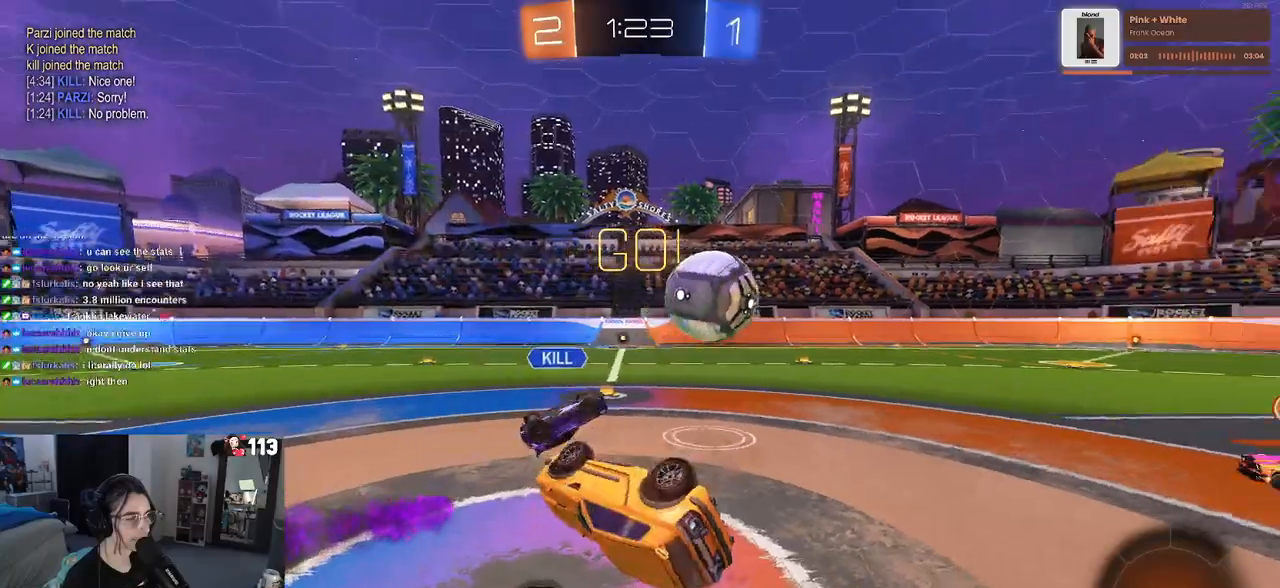
{"buttons": ["R2"], "left_stick": "left", "right_stick": "center", "events": [[33, "SQUARE", "down"], [117, "left_stick", "down-left"], [250, "left_stick", "left"], [383, "SQUARE", "up"]]}
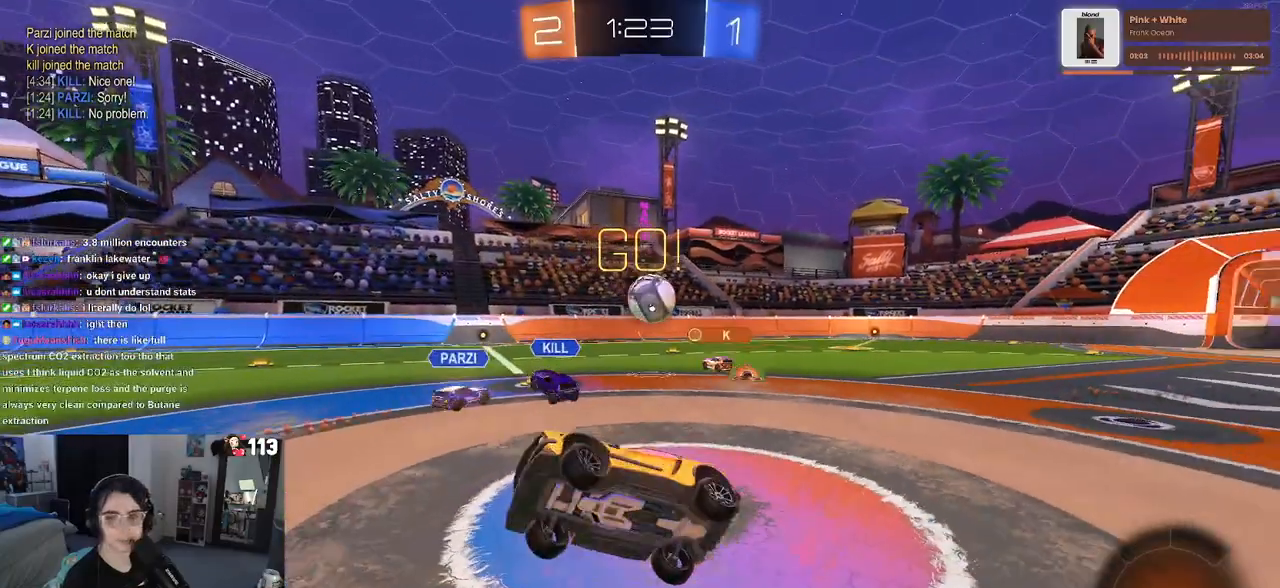
{"buttons": ["R2"], "left_stick": "left", "right_stick": "center", "events": []}
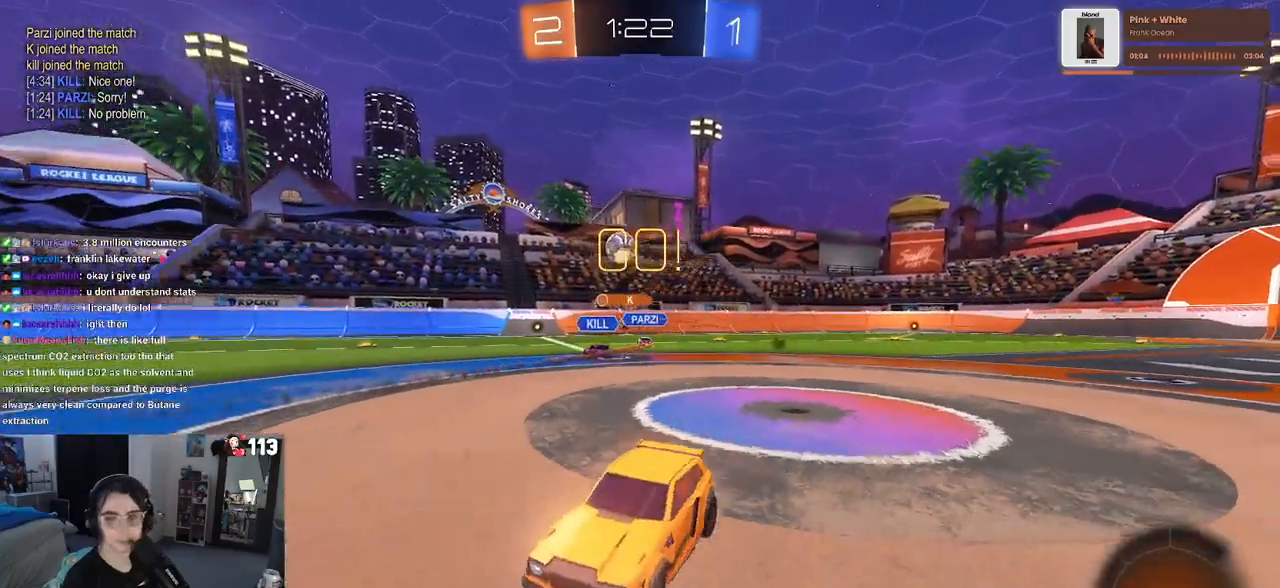
{"buttons": ["R2"], "left_stick": "left", "right_stick": "center", "events": []}
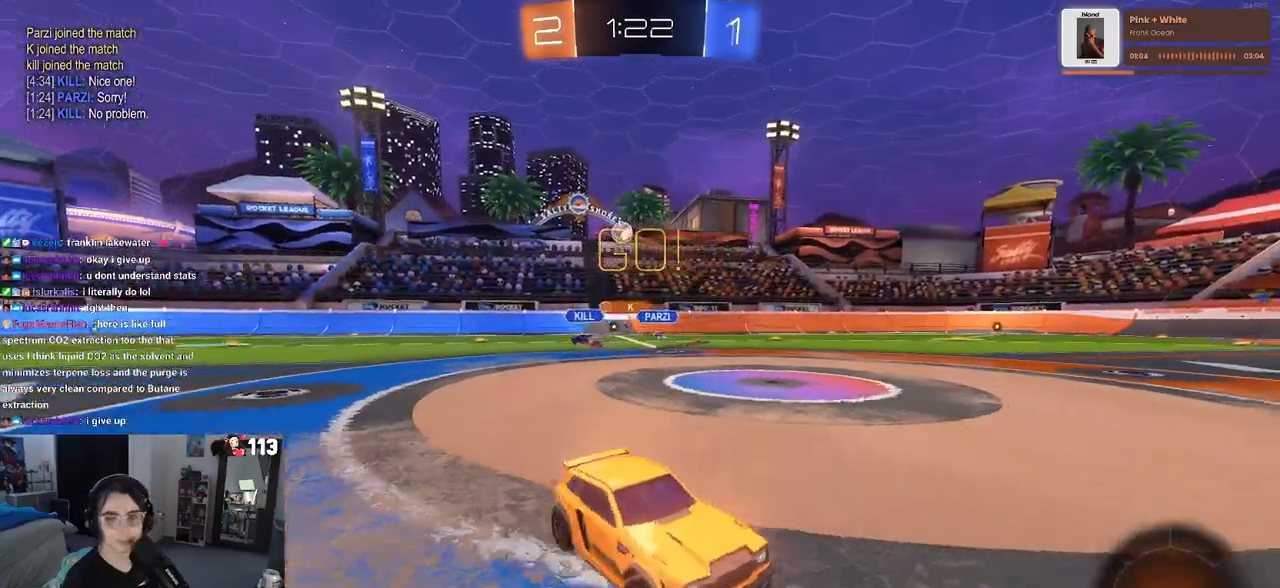
{"buttons": ["R1", "R2"], "left_stick": "up-left", "right_stick": "center", "events": [[200, "left_stick", "center"], [233, "R1", "down"], [450, "CROSS", "down"], [483, "left_stick", "up-left"], [500, "CROSS", "up"]]}
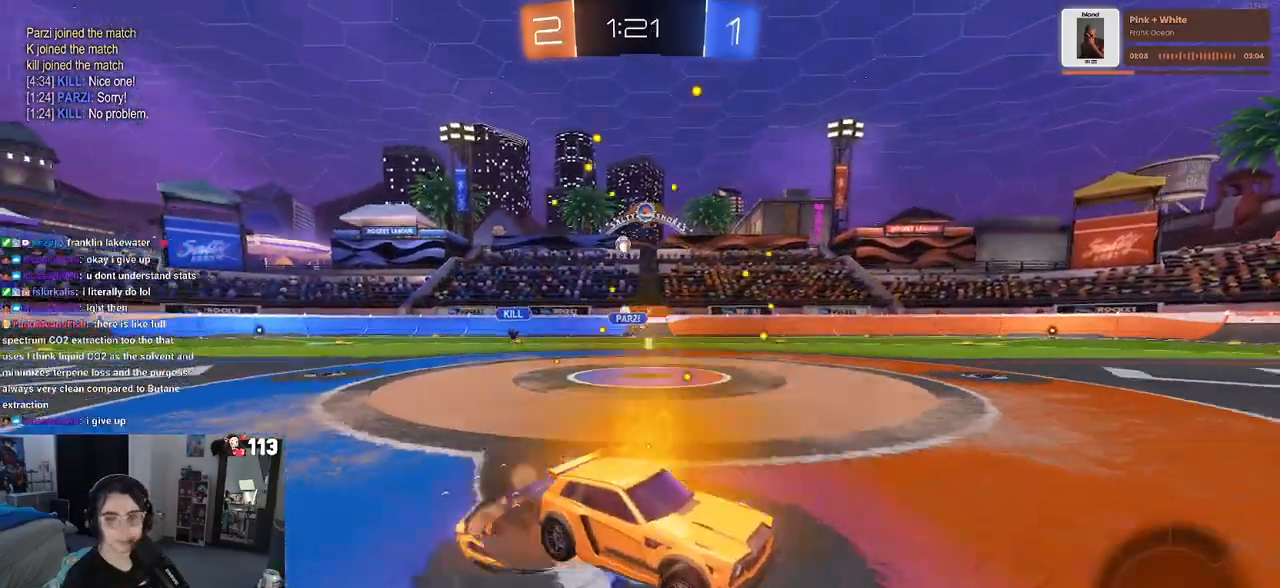
{"buttons": ["R1", "R2"], "left_stick": "down-left", "right_stick": "center", "events": [[67, "CROSS", "down"], [167, "left_stick", "down-left"], [183, "CROSS", "up"], [217, "TRIANGLE", "down"], [333, "TRIANGLE", "up"]]}
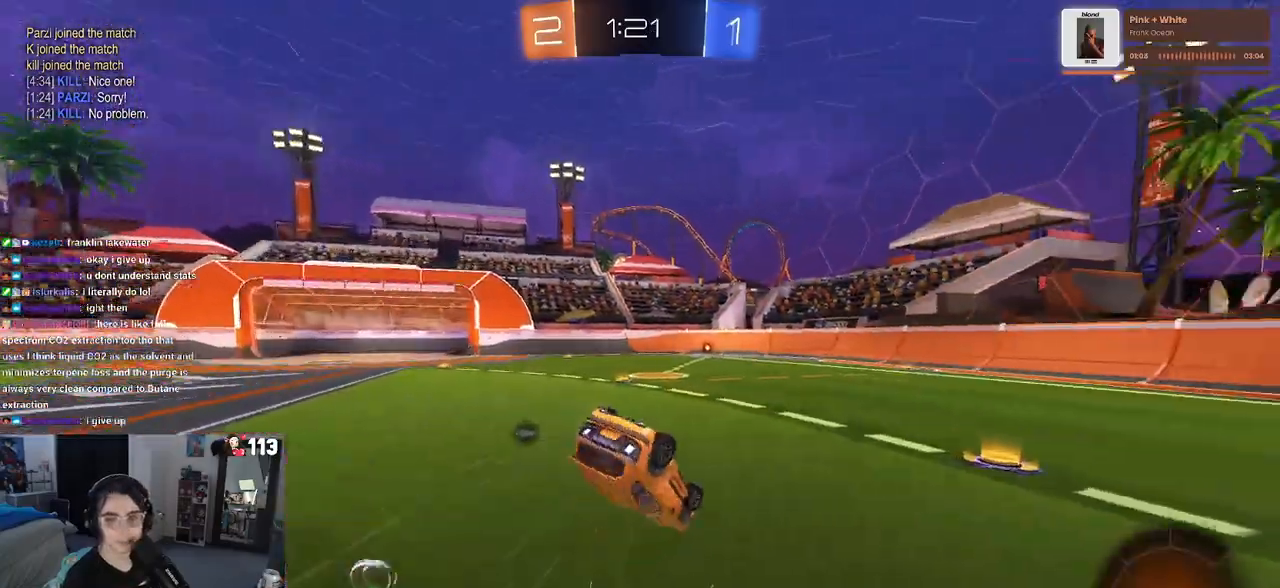
{"buttons": ["SQUARE", "R1", "R2"], "left_stick": "down", "right_stick": "center", "events": [[117, "SQUARE", "down"], [467, "left_stick", "down"]]}
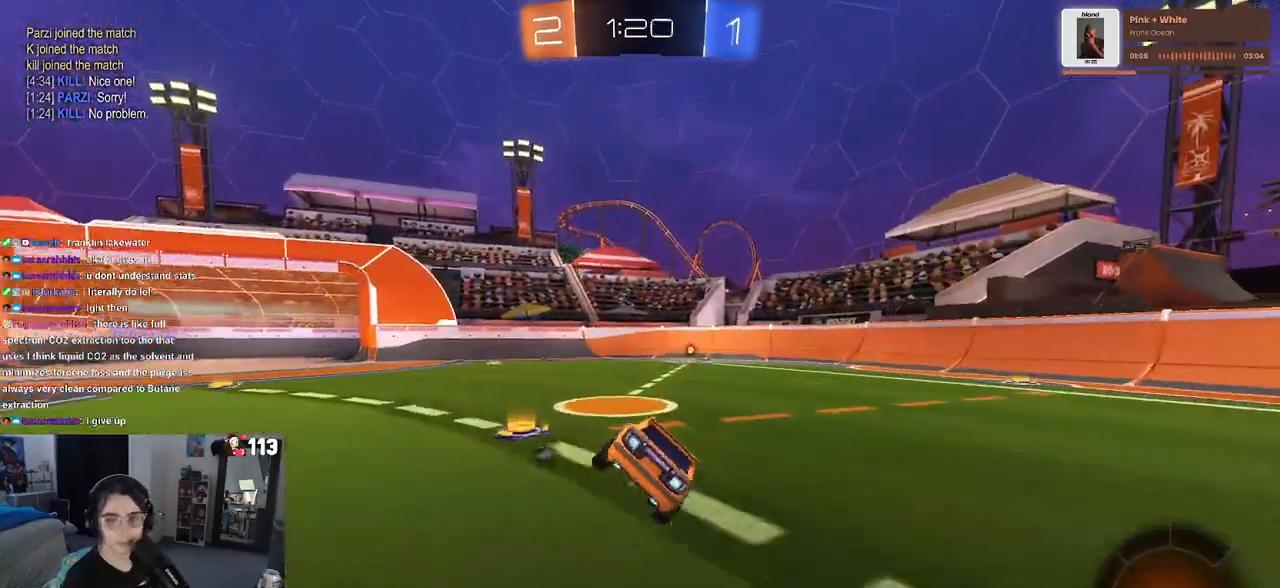
{"buttons": ["R2"], "left_stick": "down-right", "right_stick": "center", "events": [[17, "left_stick", "down-right"], [33, "SQUARE", "up"], [50, "R1", "up"], [200, "TRIANGLE", "down"], [283, "TRIANGLE", "up"]]}
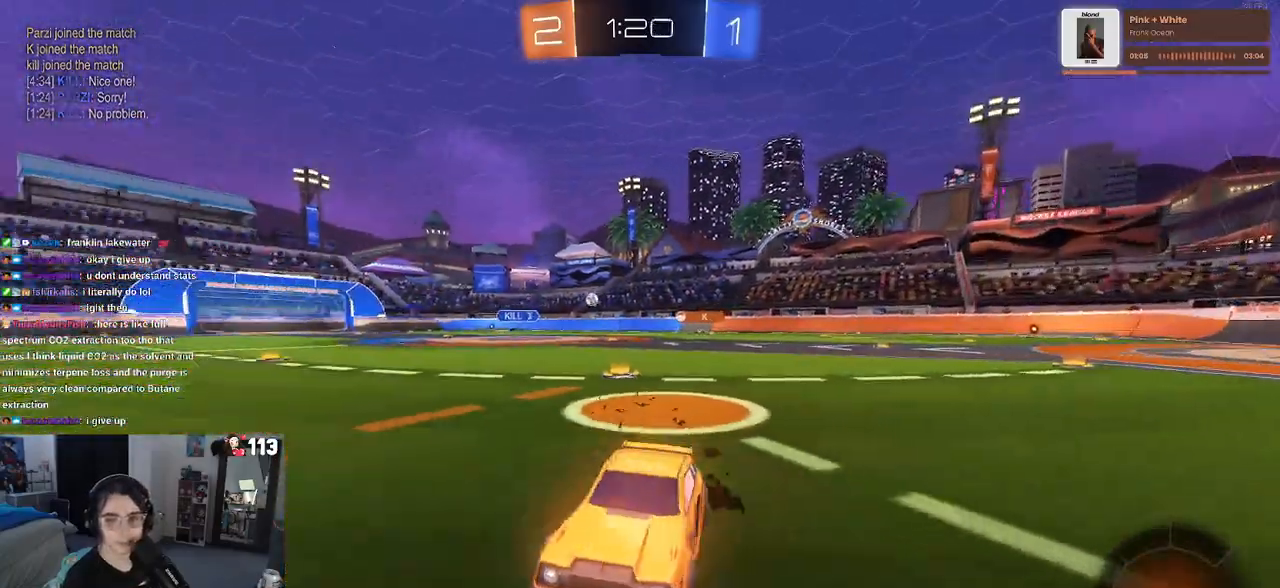
{"buttons": ["R2"], "left_stick": "left", "right_stick": "center", "events": [[100, "left_stick", "center"], [217, "left_stick", "left"]]}
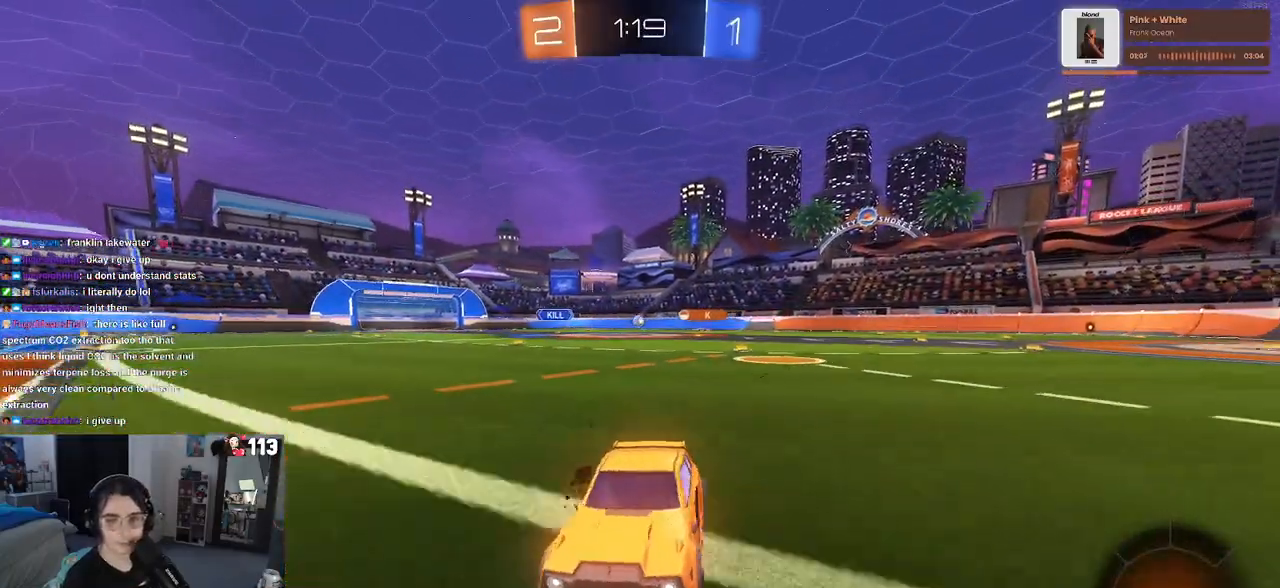
{"buttons": ["R2"], "left_stick": "left", "right_stick": "center", "events": [[83, "SQUARE", "down"], [350, "SQUARE", "up"]]}
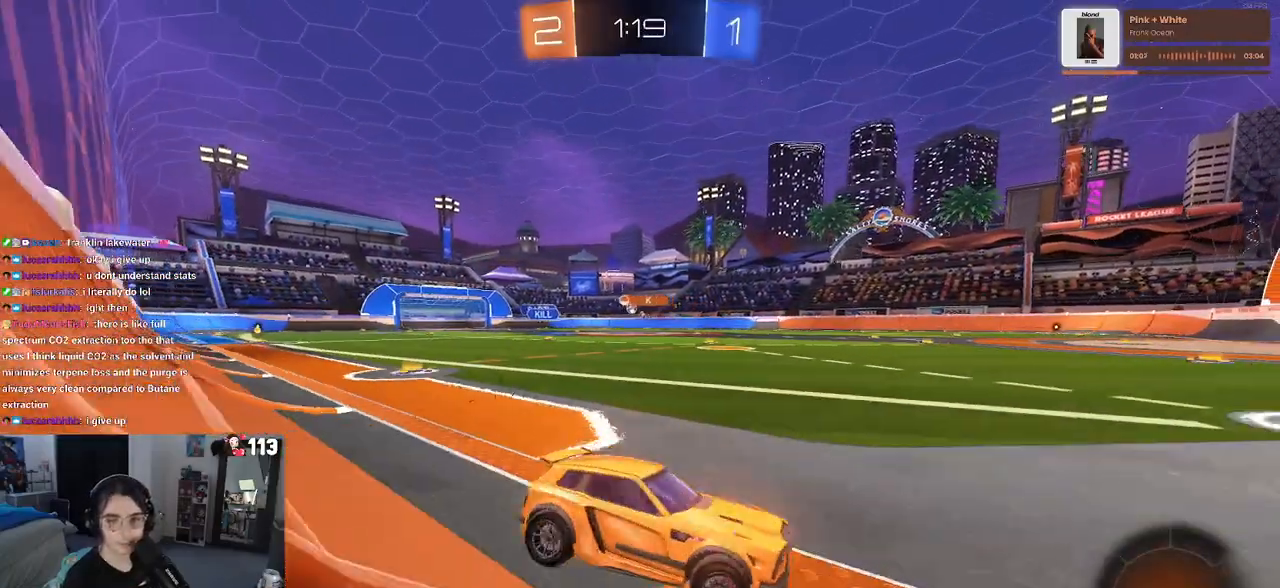
{"buttons": ["R2"], "left_stick": "right", "right_stick": "center", "events": [[150, "left_stick", "center"], [467, "left_stick", "right"]]}
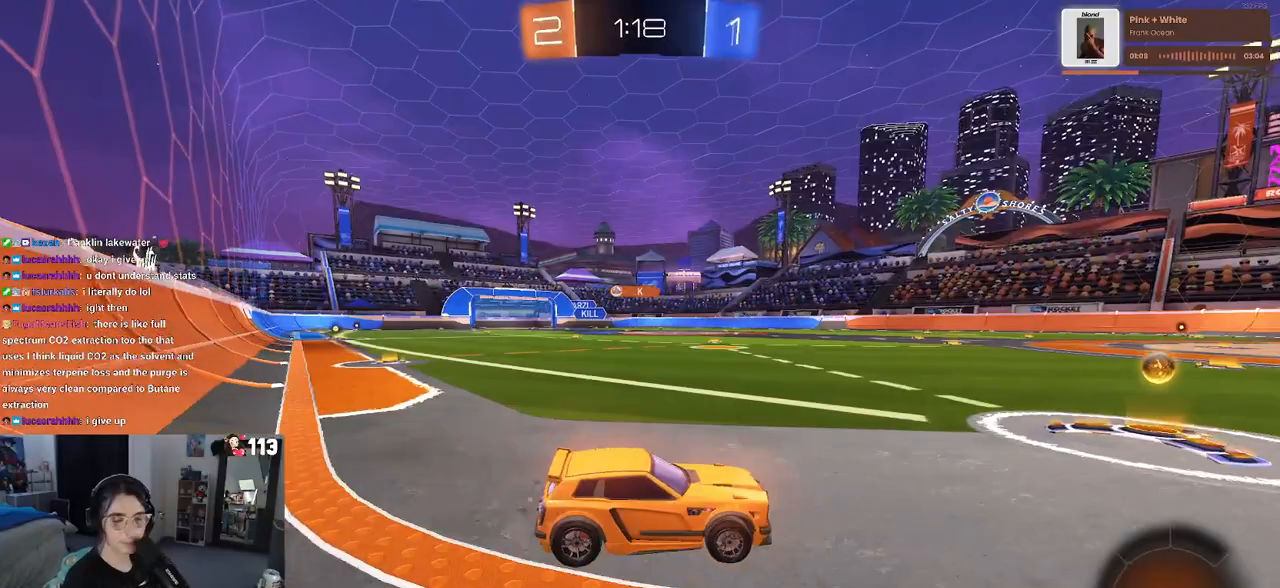
{"buttons": ["R1", "R2"], "left_stick": "up-left", "right_stick": "center", "events": [[50, "left_stick", "center"], [100, "left_stick", "up-left"], [433, "R1", "down"]]}
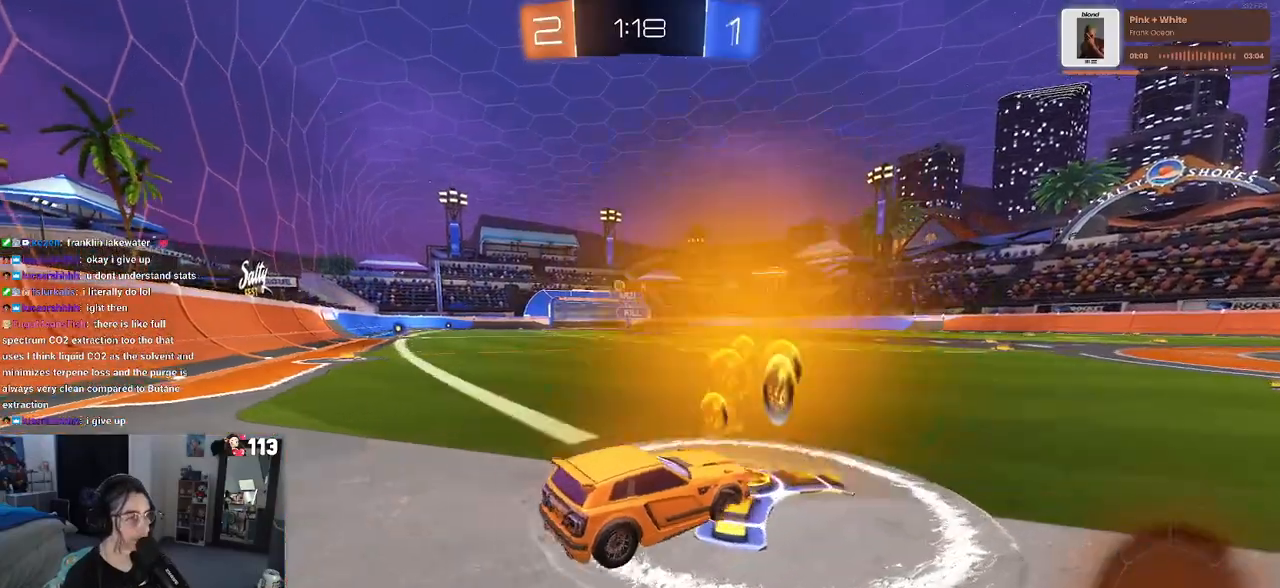
{"buttons": ["R1", "R2"], "left_stick": "up-left", "right_stick": "center", "events": []}
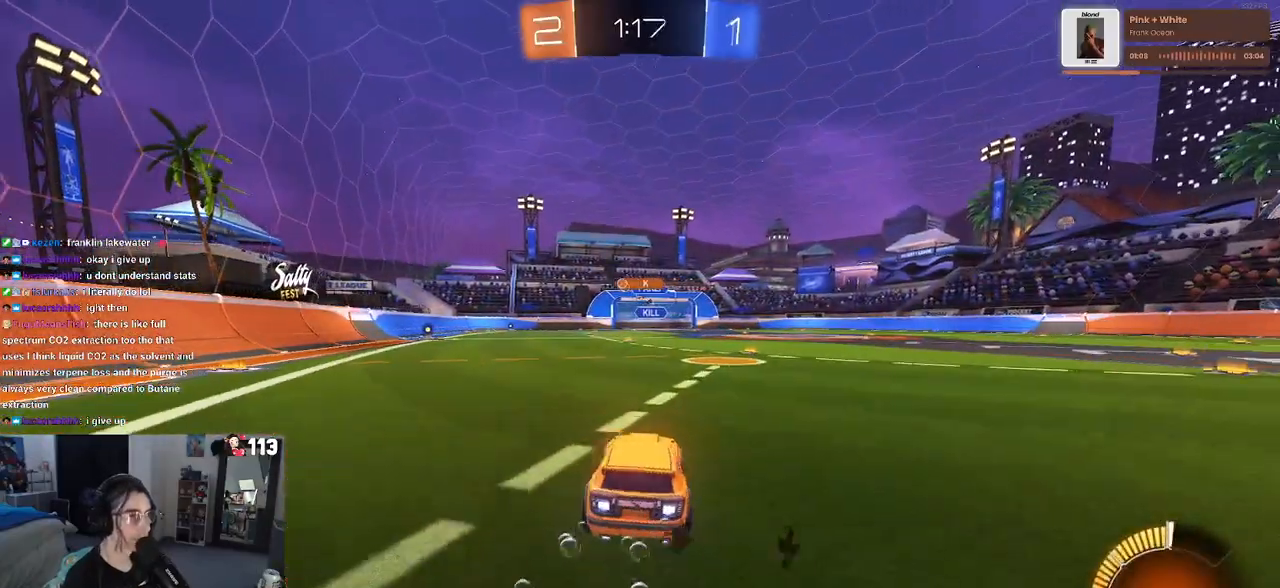
{"buttons": ["R1", "R2"], "left_stick": "center", "right_stick": "center", "events": [[317, "left_stick", "center"]]}
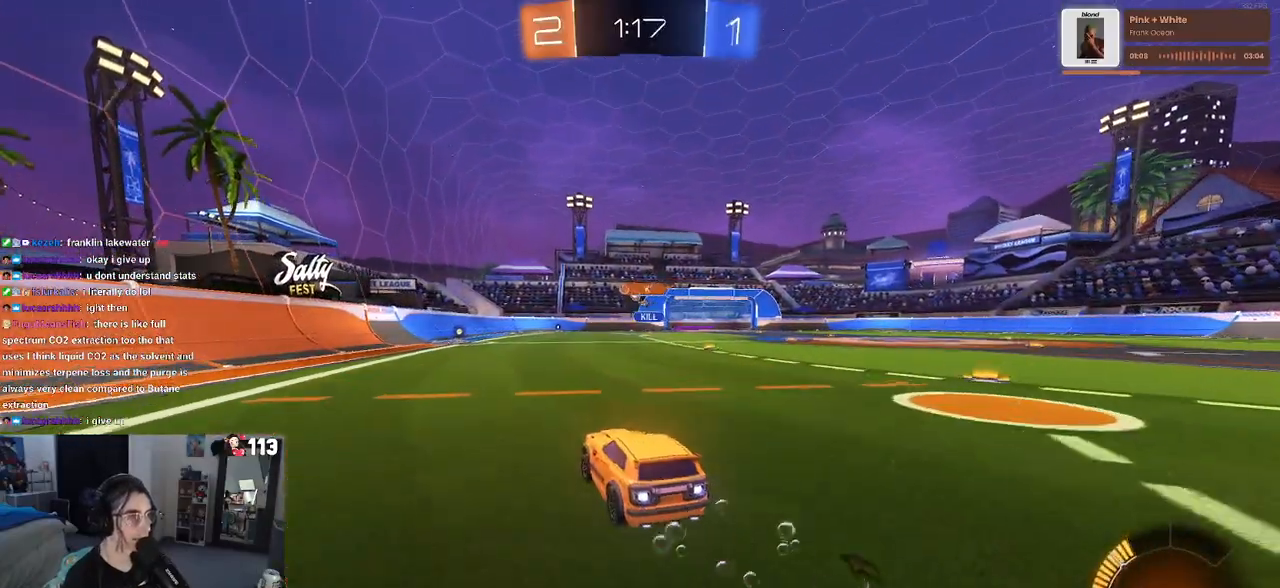
{"buttons": ["R2"], "left_stick": "center", "right_stick": "center", "events": [[67, "R1", "up"]]}
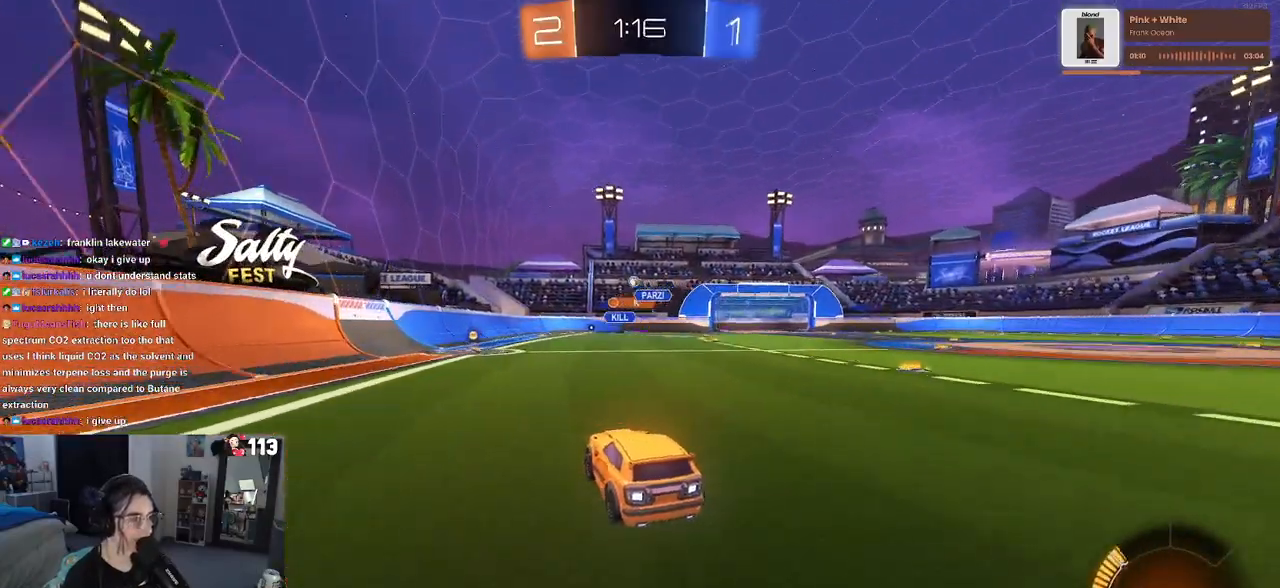
{"buttons": ["R2"], "left_stick": "center", "right_stick": "center", "events": []}
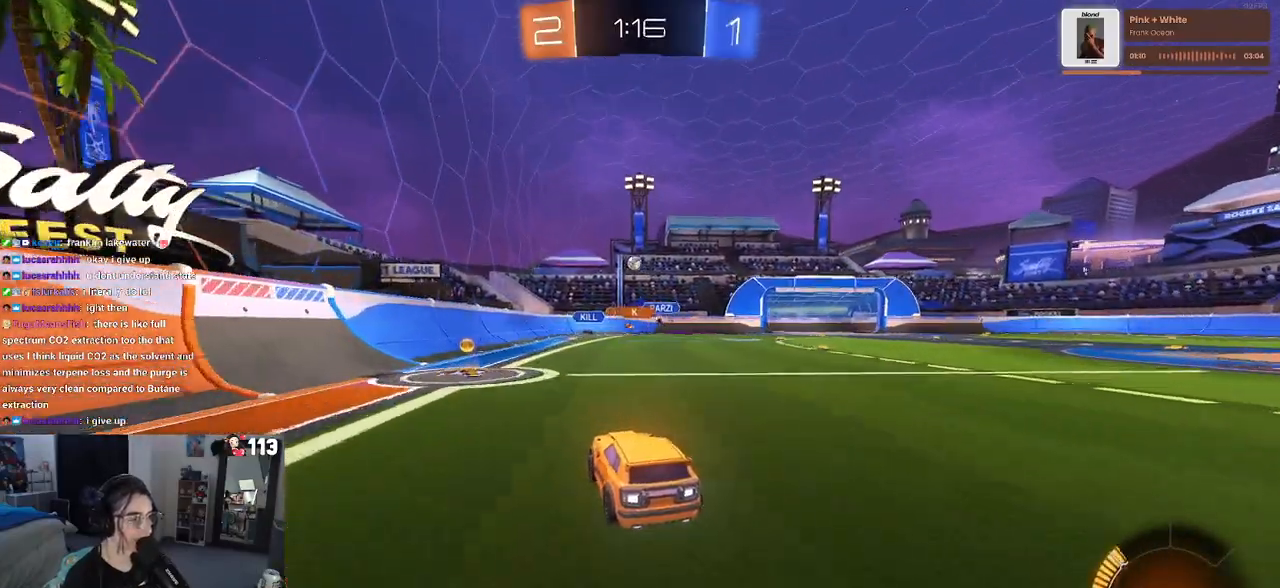
{"buttons": ["R2"], "left_stick": "right", "right_stick": "center", "events": [[167, "left_stick", "left"], [183, "L2", "down"], [217, "R2", "up"], [333, "left_stick", "center"], [383, "left_stick", "right"], [417, "R2", "down"], [450, "L2", "up"]]}
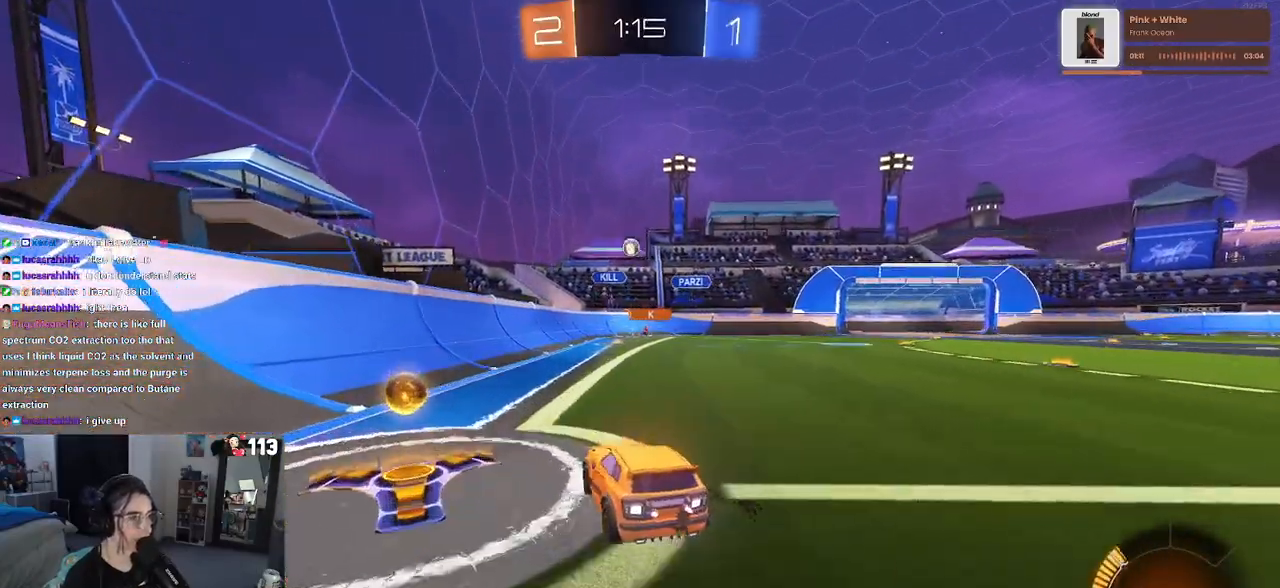
{"buttons": ["R2"], "left_stick": "right", "right_stick": "center", "events": [[133, "left_stick", "center"], [483, "left_stick", "right"]]}
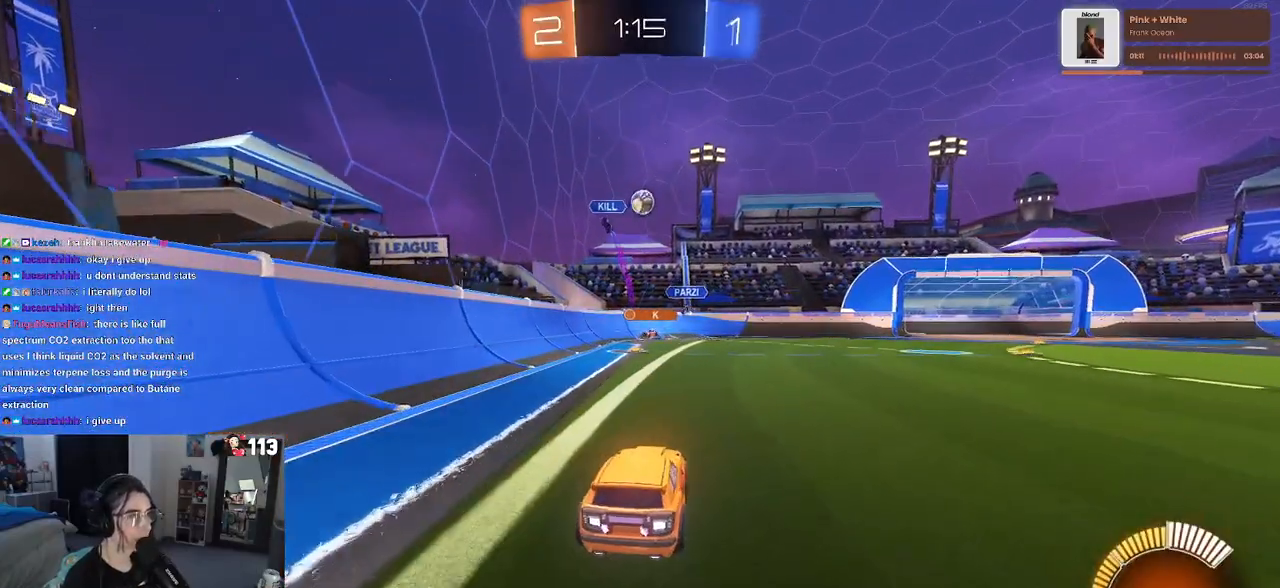
{"buttons": ["R2"], "left_stick": "right", "right_stick": "center", "events": [[150, "SQUARE", "down"], [267, "SQUARE", "up"]]}
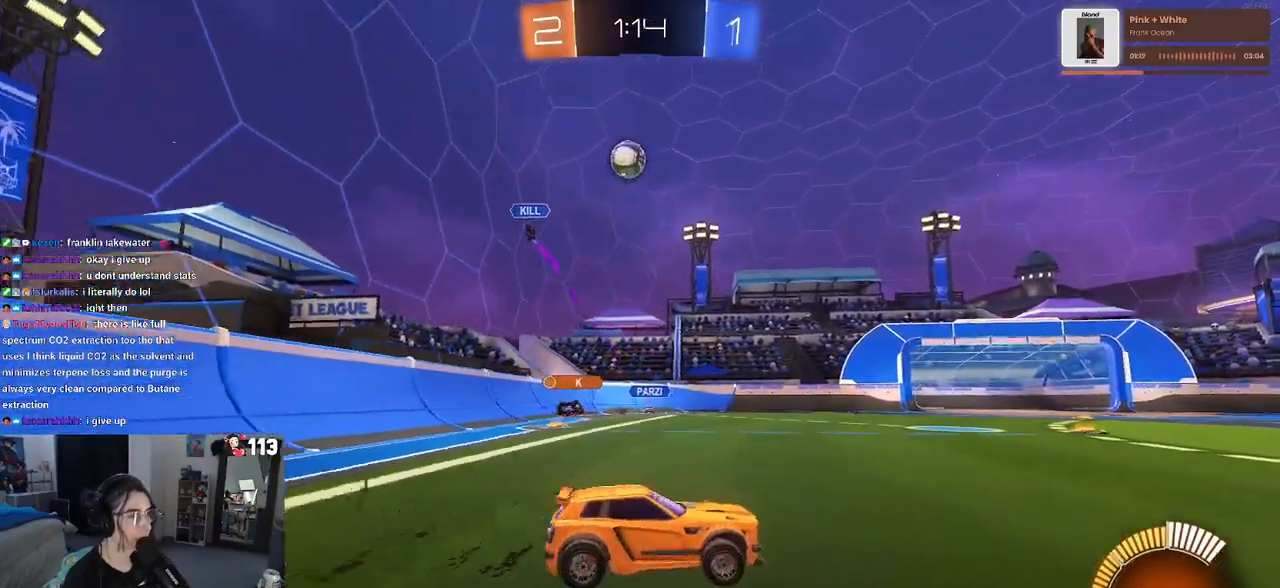
{"buttons": ["R1", "R2"], "left_stick": "right", "right_stick": "center", "events": [[17, "R1", "down"]]}
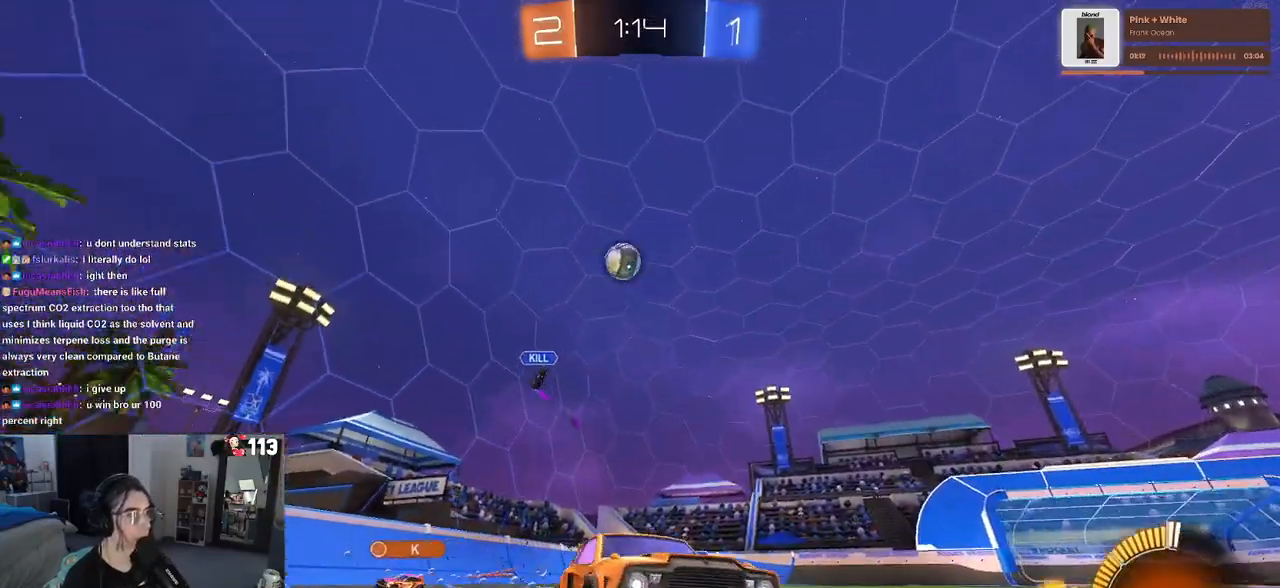
{"buttons": ["R2"], "left_stick": "right", "right_stick": "center", "events": [[200, "left_stick", "center"], [367, "R1", "up"], [483, "left_stick", "right"]]}
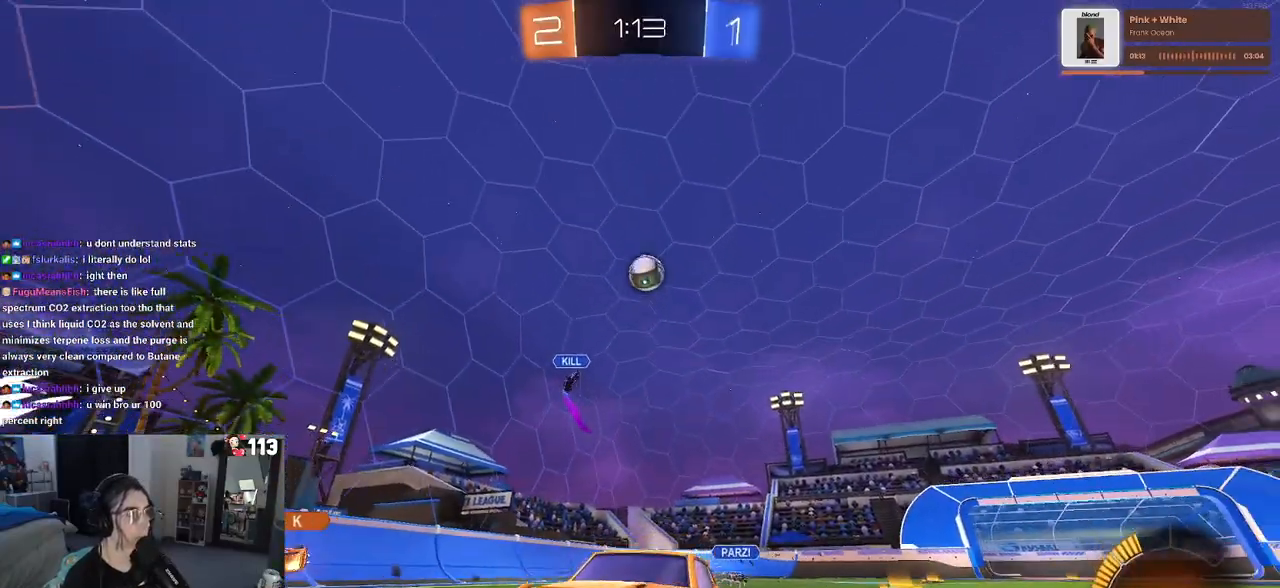
{"buttons": ["R2"], "left_stick": "left", "right_stick": "center", "events": [[167, "left_stick", "center"], [267, "left_stick", "left"], [283, "SQUARE", "down"], [500, "SQUARE", "up"]]}
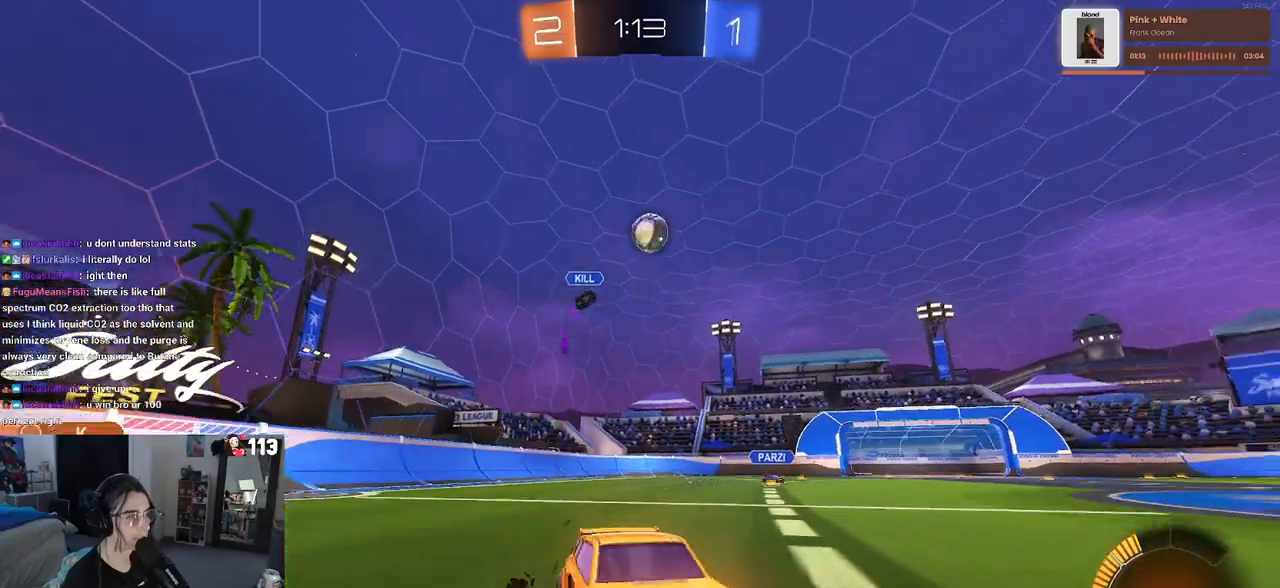
{"buttons": ["R2"], "left_stick": "left", "right_stick": "center", "events": [[200, "R2", "up"], [300, "L2", "down"], [383, "R2", "down"], [433, "L2", "up"]]}
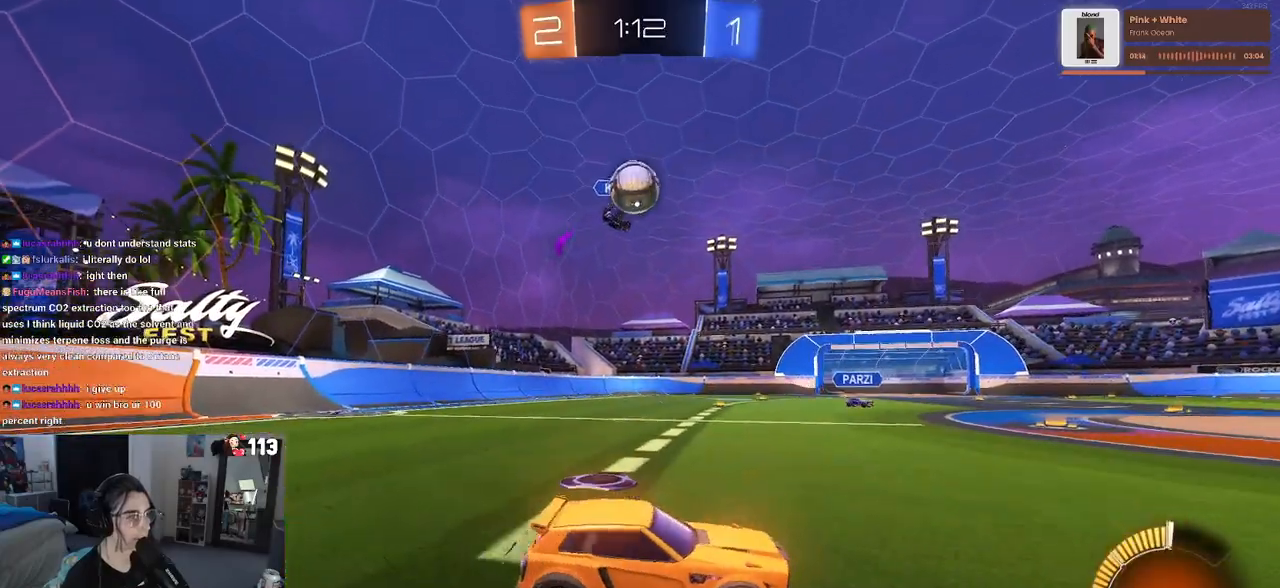
{"buttons": ["R2"], "left_stick": "up-right", "right_stick": "center", "events": [[50, "CROSS", "down"], [100, "left_stick", "down-left"], [300, "CROSS", "up"], [383, "left_stick", "center"], [450, "left_stick", "up-right"]]}
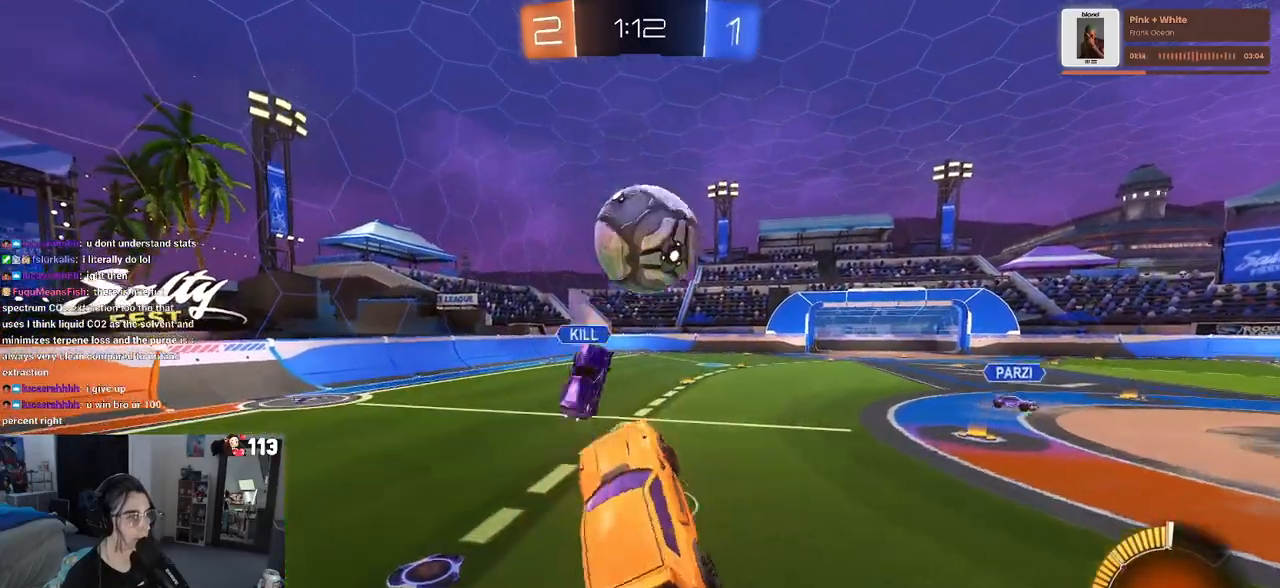
{"buttons": ["SQUARE", "R2"], "left_stick": "down", "right_stick": "center", "events": [[117, "CROSS", "down"], [117, "R1", "down"], [250, "SQUARE", "down"], [267, "CROSS", "up"], [267, "left_stick", "down-right"], [333, "left_stick", "down"], [450, "R1", "up"]]}
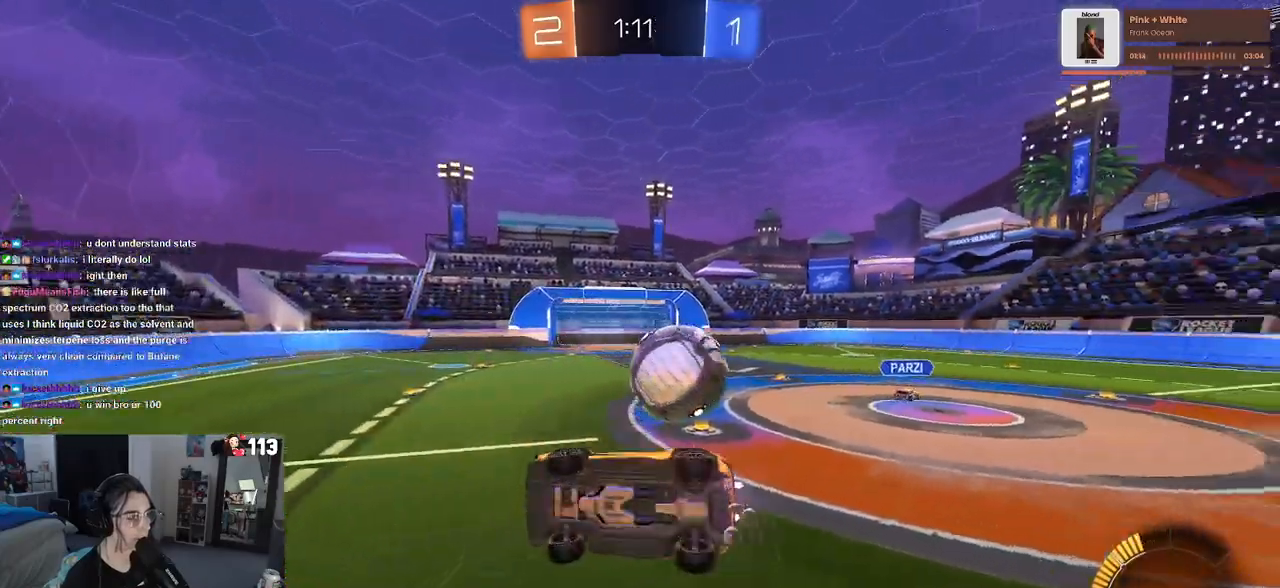
{"buttons": ["R2"], "left_stick": "up-right", "right_stick": "center", "events": [[117, "left_stick", "down-right"], [317, "left_stick", "up-right"], [483, "SQUARE", "up"]]}
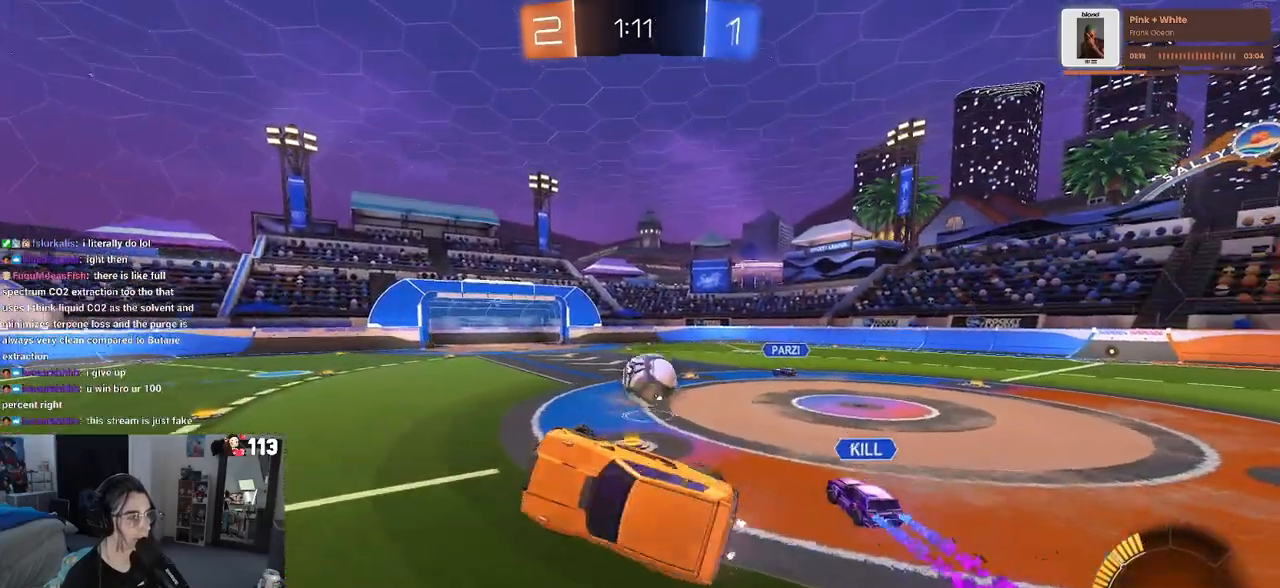
{"buttons": ["R2"], "left_stick": "right", "right_stick": "center", "events": [[300, "left_stick", "center"], [433, "left_stick", "right"]]}